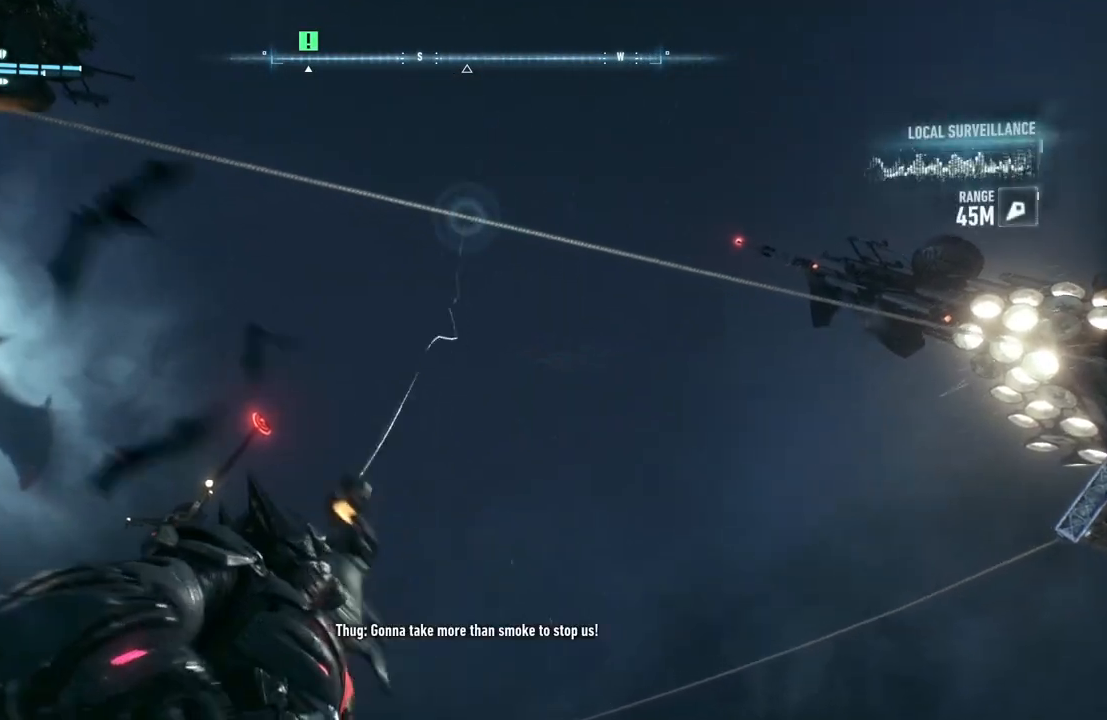
Gameplay with a controller (Xbox layout); each line is a JSON object with the inputs held at the frame after it. "events" lists button and stick changes between this image and that frame as [ms after this image, input, new state], when the widget could be followed in between. Not read: SHARE.
{"buttons": [], "left_stick": "center", "right_stick": "down-left", "events": [[217, "right_stick", "down-left"]]}
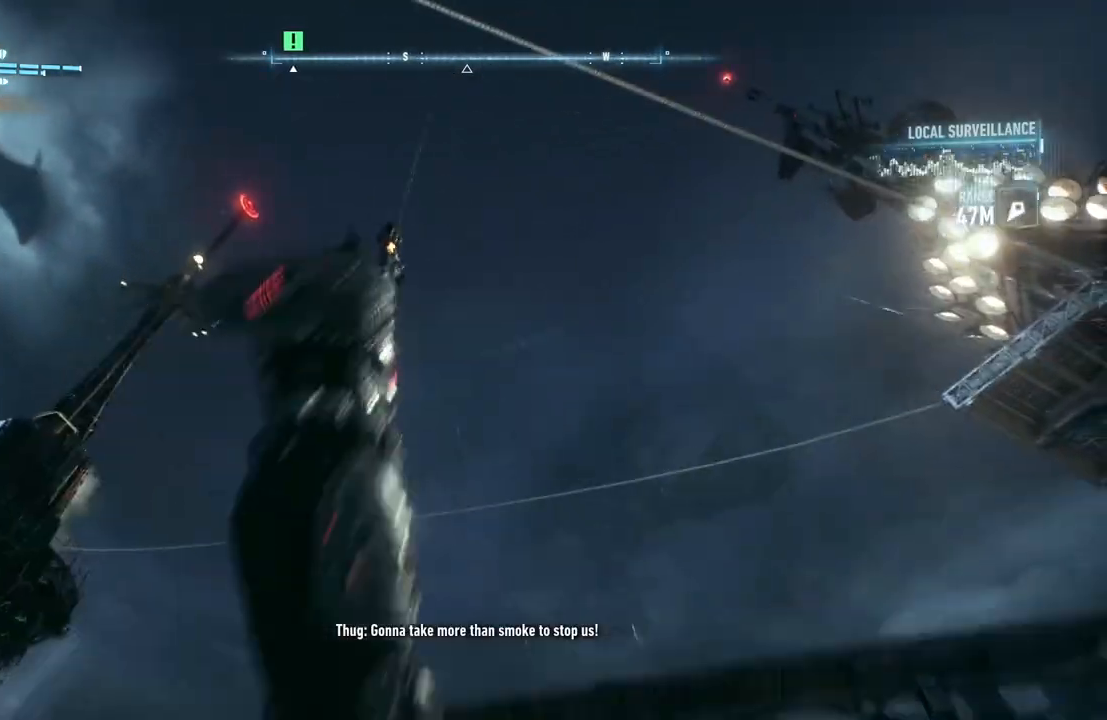
{"buttons": [], "left_stick": "center", "right_stick": "down-left", "events": [[333, "DPAD_UP", "down"], [483, "DPAD_UP", "up"]]}
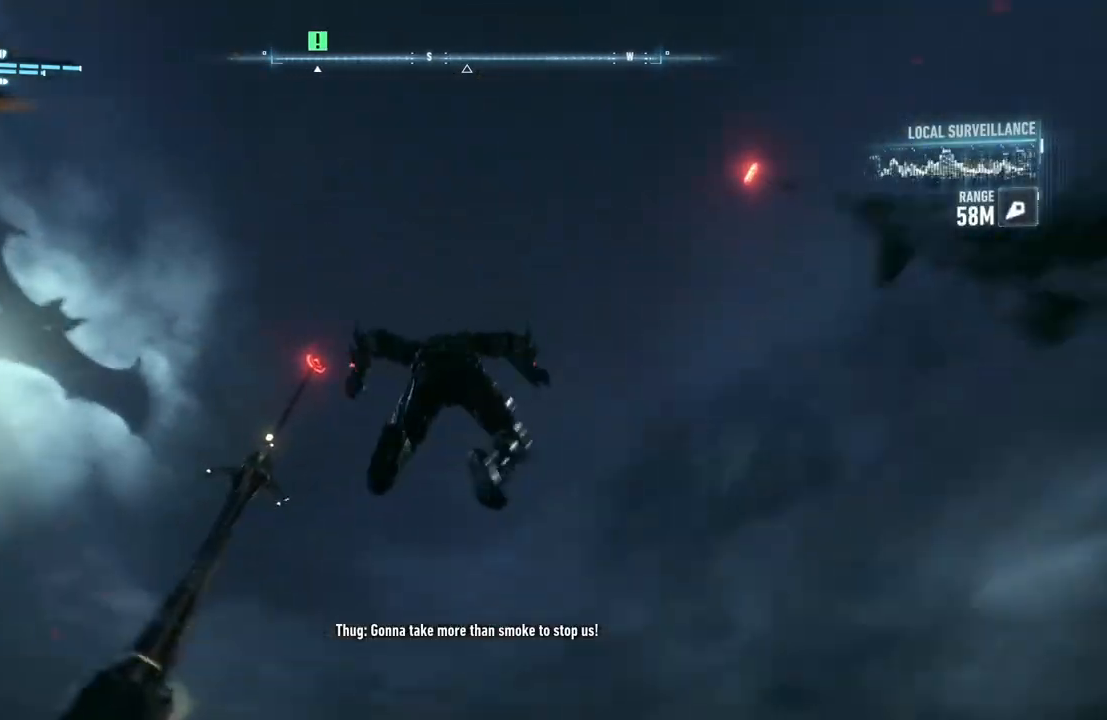
{"buttons": [], "left_stick": "center", "right_stick": "down-left", "events": []}
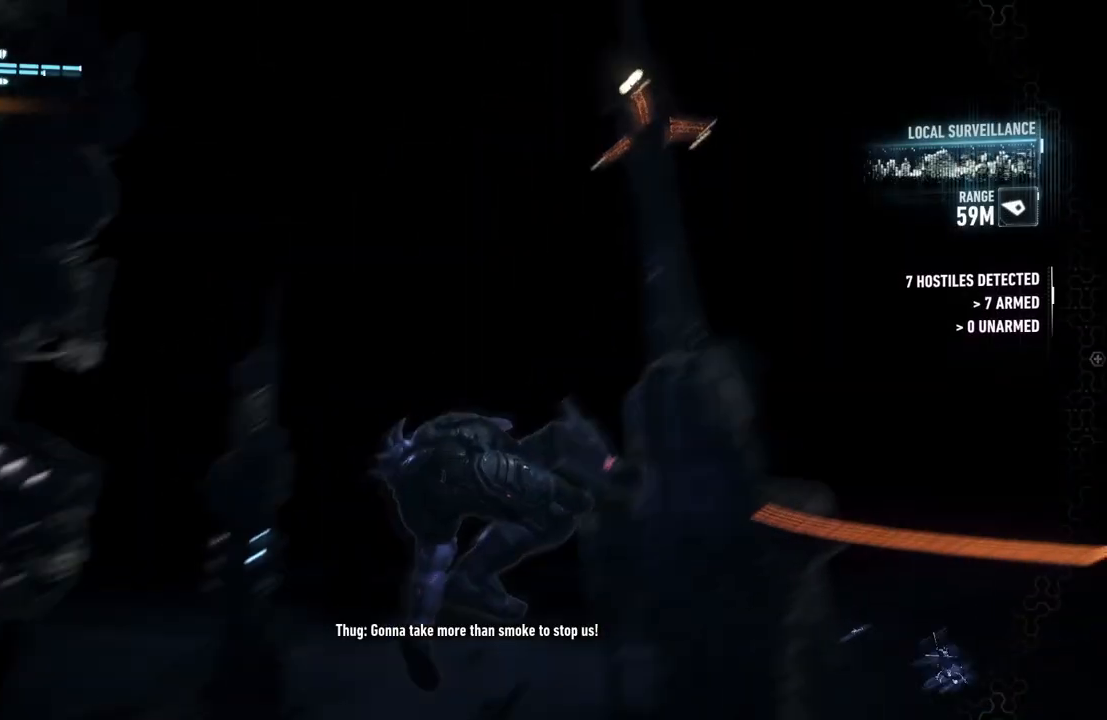
{"buttons": [], "left_stick": "up", "right_stick": "down", "events": [[200, "right_stick", "center"], [317, "left_stick", "up"], [333, "right_stick", "down"]]}
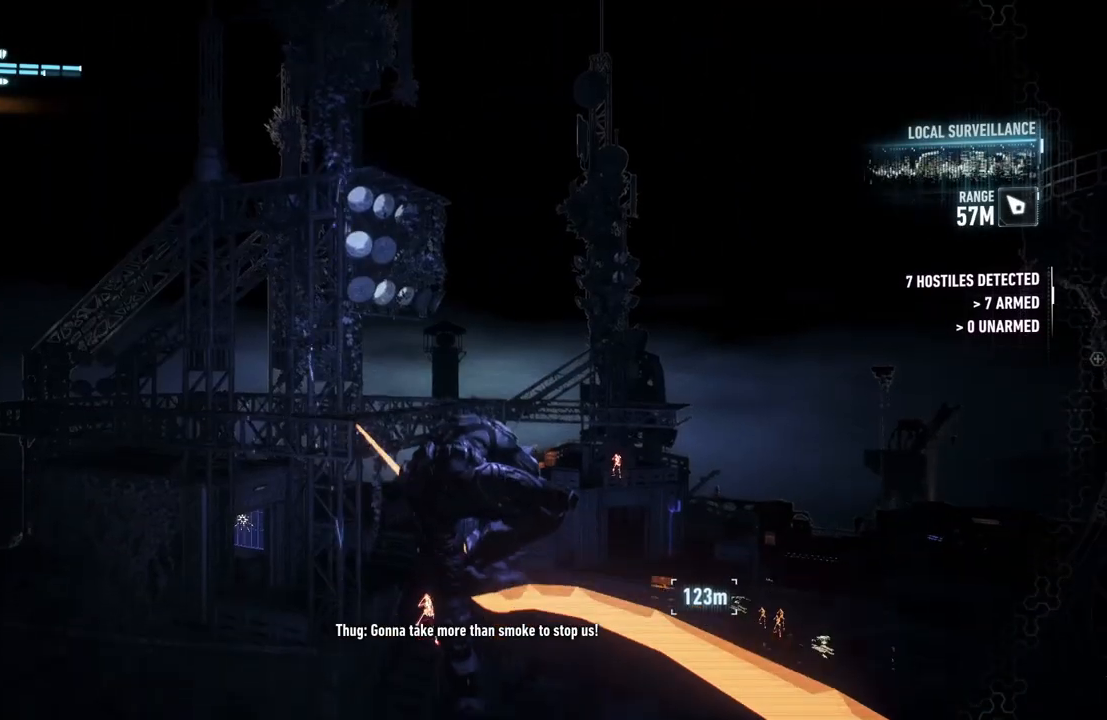
{"buttons": ["DPAD_UP"], "left_stick": "up", "right_stick": "center", "events": [[83, "right_stick", "center"], [433, "DPAD_UP", "down"]]}
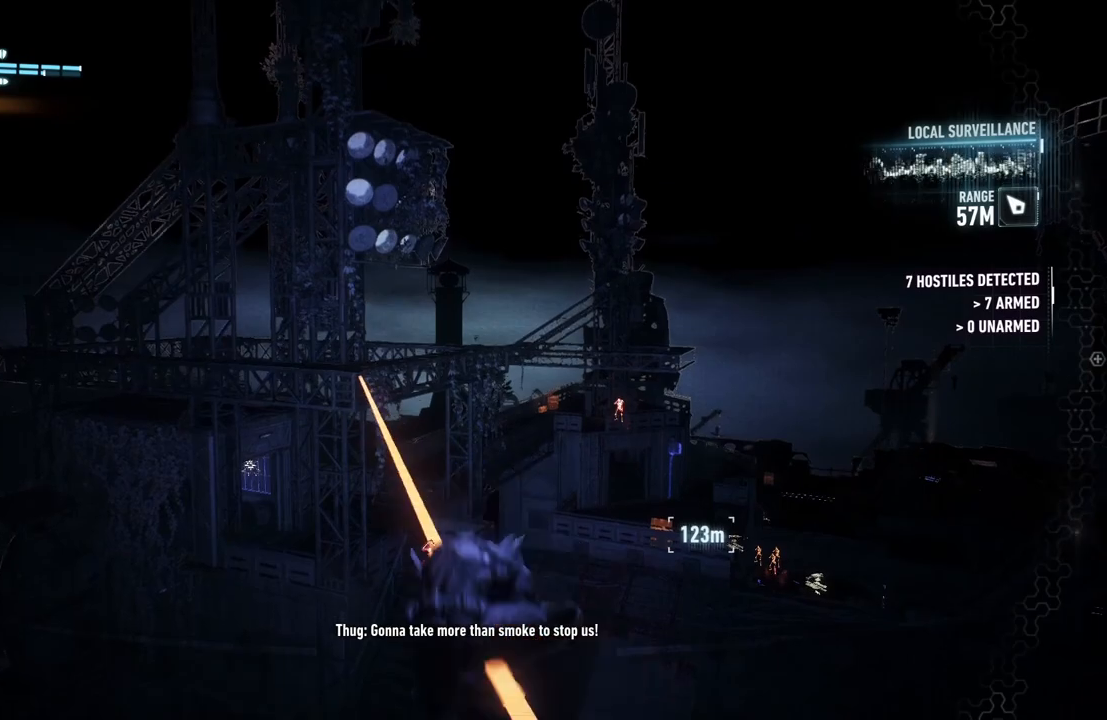
{"buttons": [], "left_stick": "up", "right_stick": "center", "events": [[83, "DPAD_UP", "up"]]}
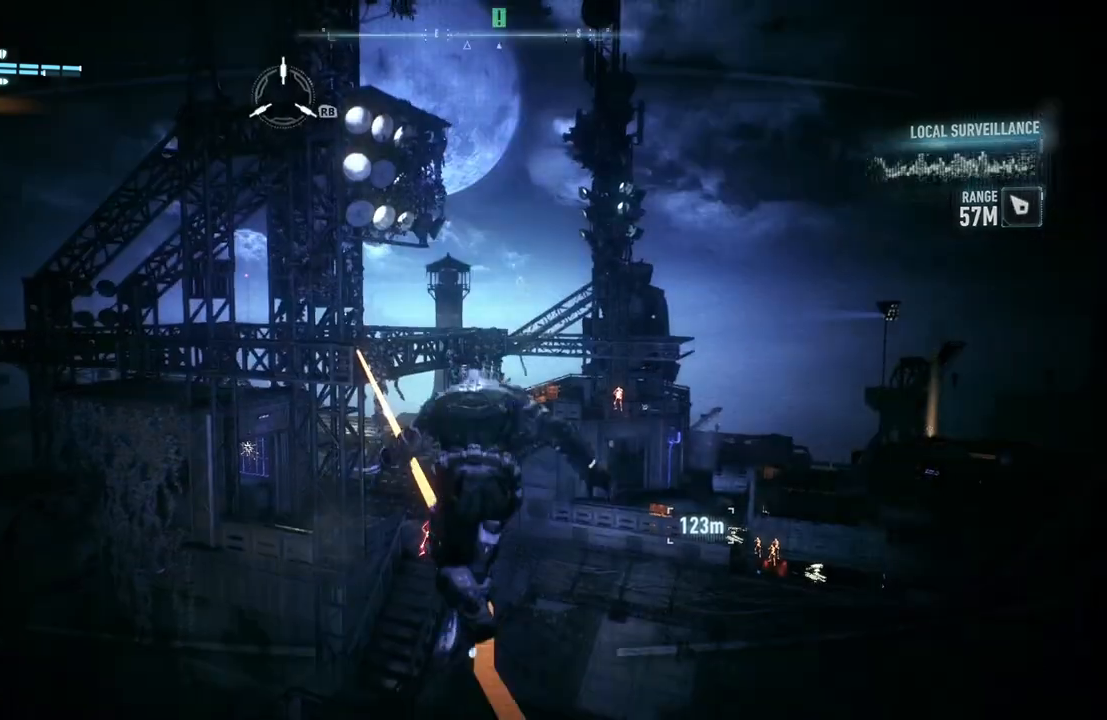
{"buttons": [], "left_stick": "up", "right_stick": "down-left", "events": [[133, "right_stick", "down-left"]]}
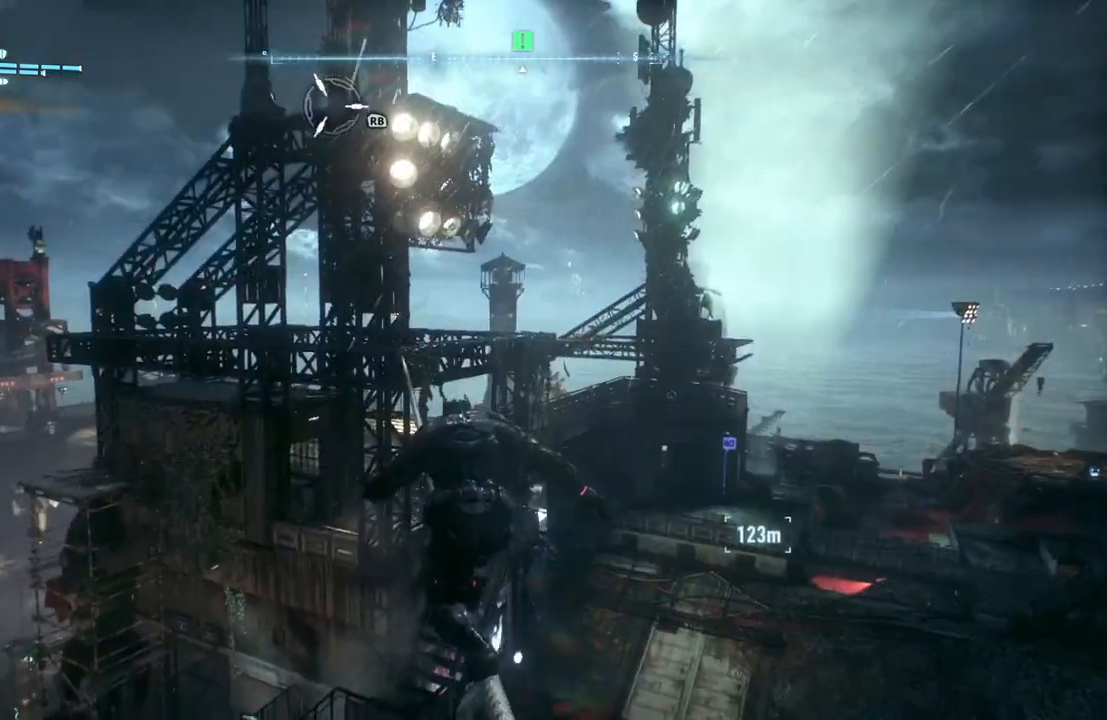
{"buttons": [], "left_stick": "up", "right_stick": "down-left", "events": [[100, "left_stick", "up-left"], [117, "right_stick", "center"], [217, "left_stick", "left"], [267, "right_stick", "down-left"], [400, "left_stick", "up"]]}
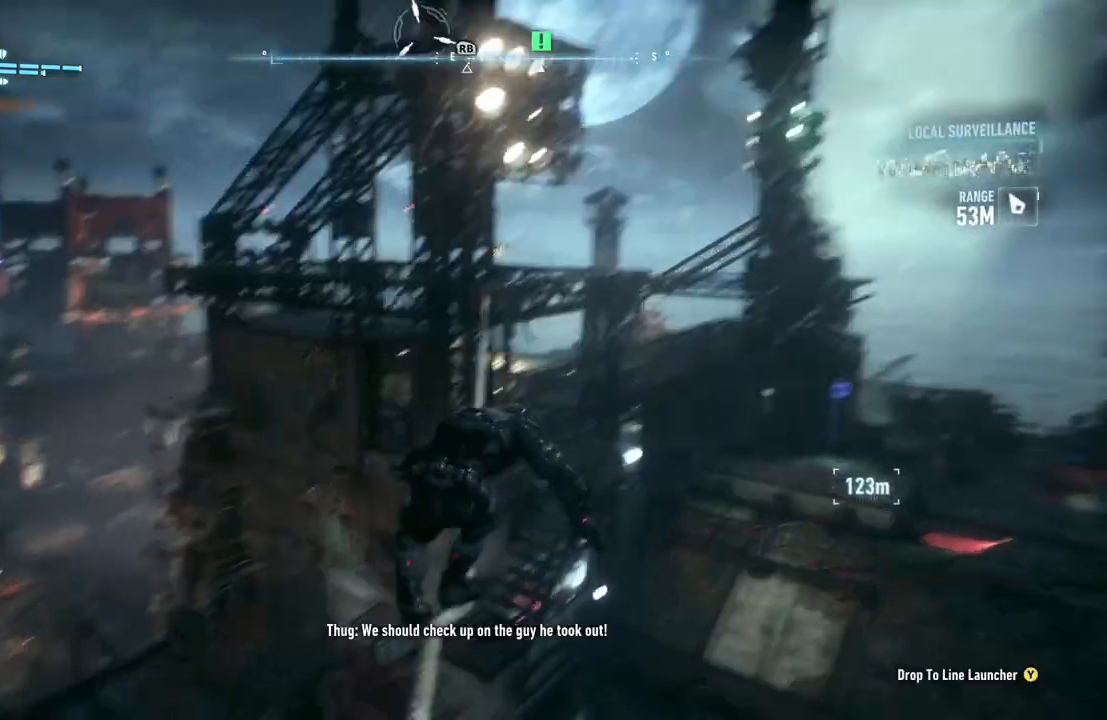
{"buttons": [], "left_stick": "up", "right_stick": "center", "events": [[33, "right_stick", "center"]]}
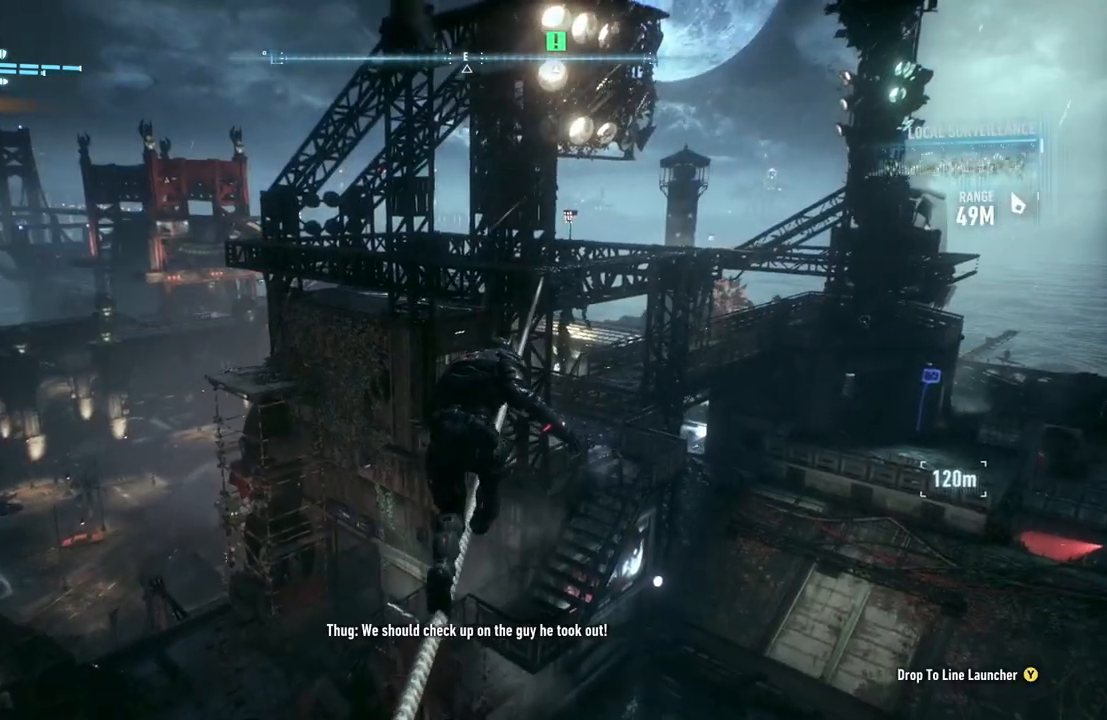
{"buttons": [], "left_stick": "up", "right_stick": "center", "events": []}
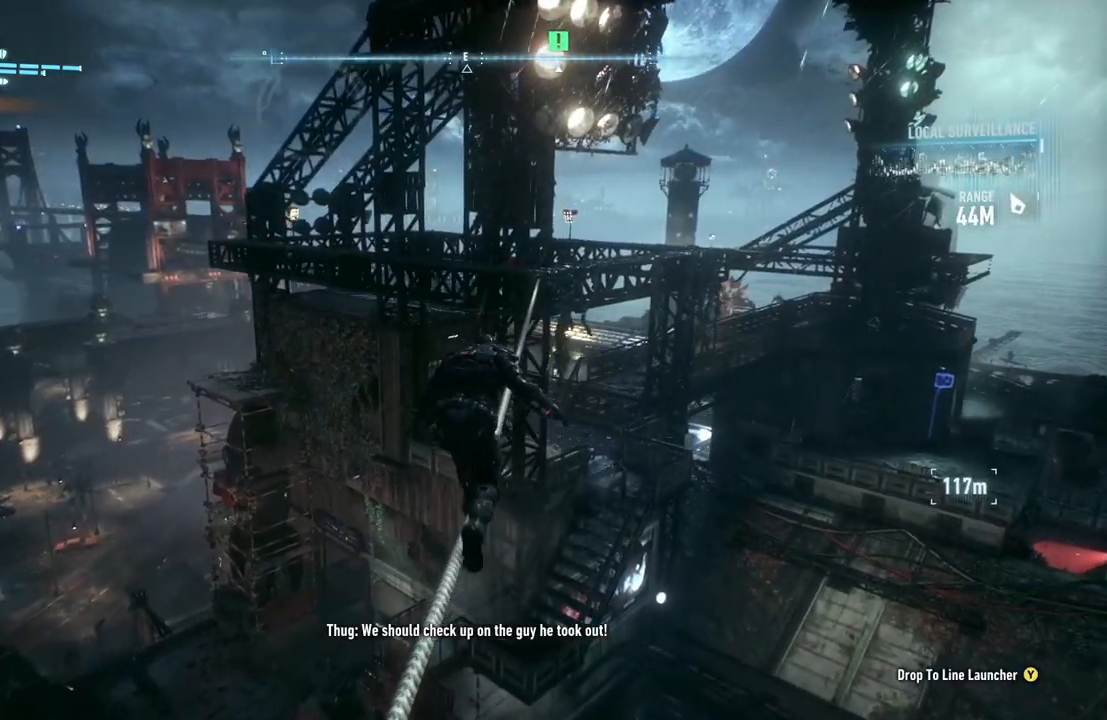
{"buttons": [], "left_stick": "up", "right_stick": "down-right", "events": [[300, "right_stick", "down-right"]]}
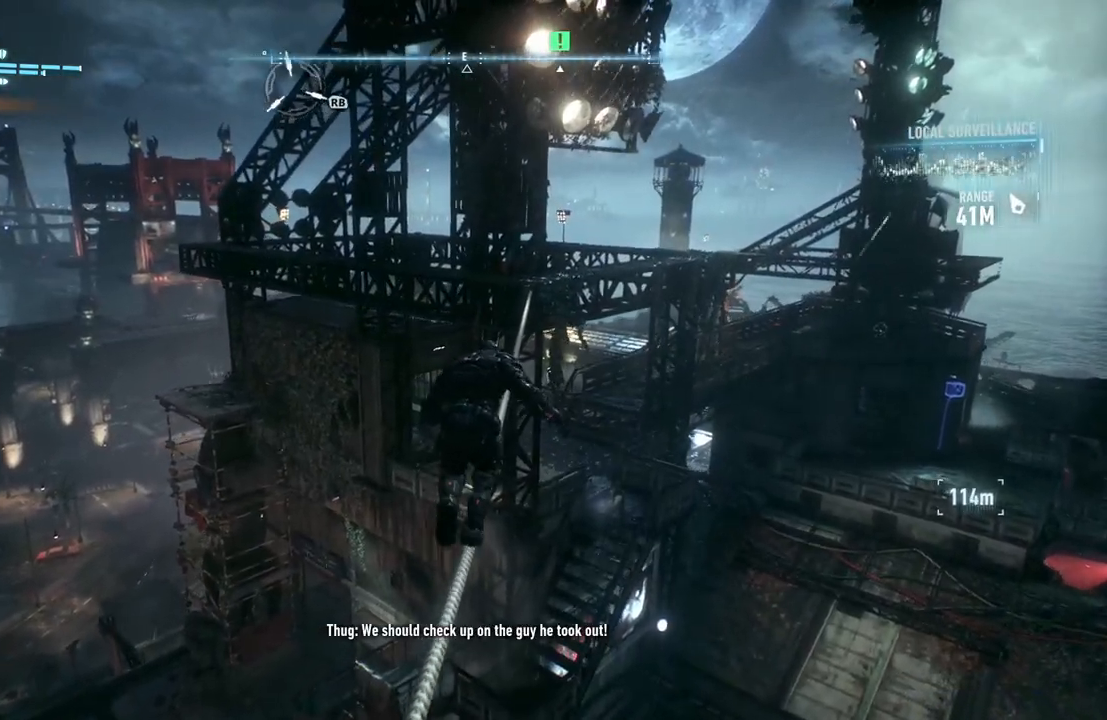
{"buttons": [], "left_stick": "up", "right_stick": "down-right", "events": []}
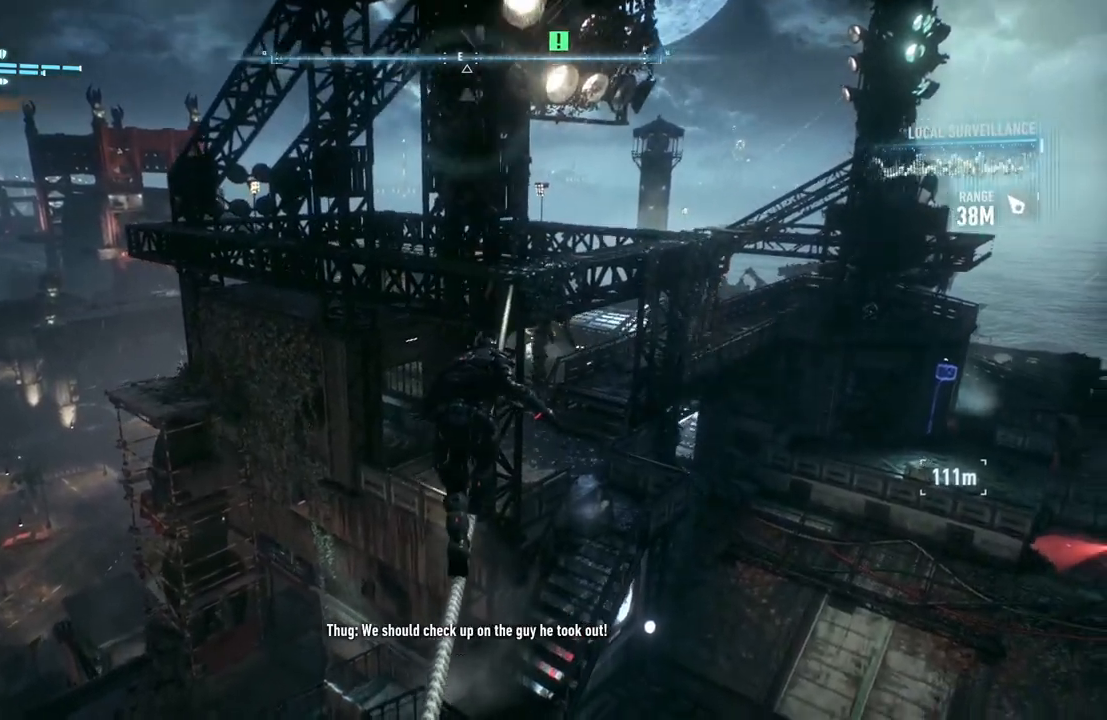
{"buttons": [], "left_stick": "up", "right_stick": "down-right", "events": []}
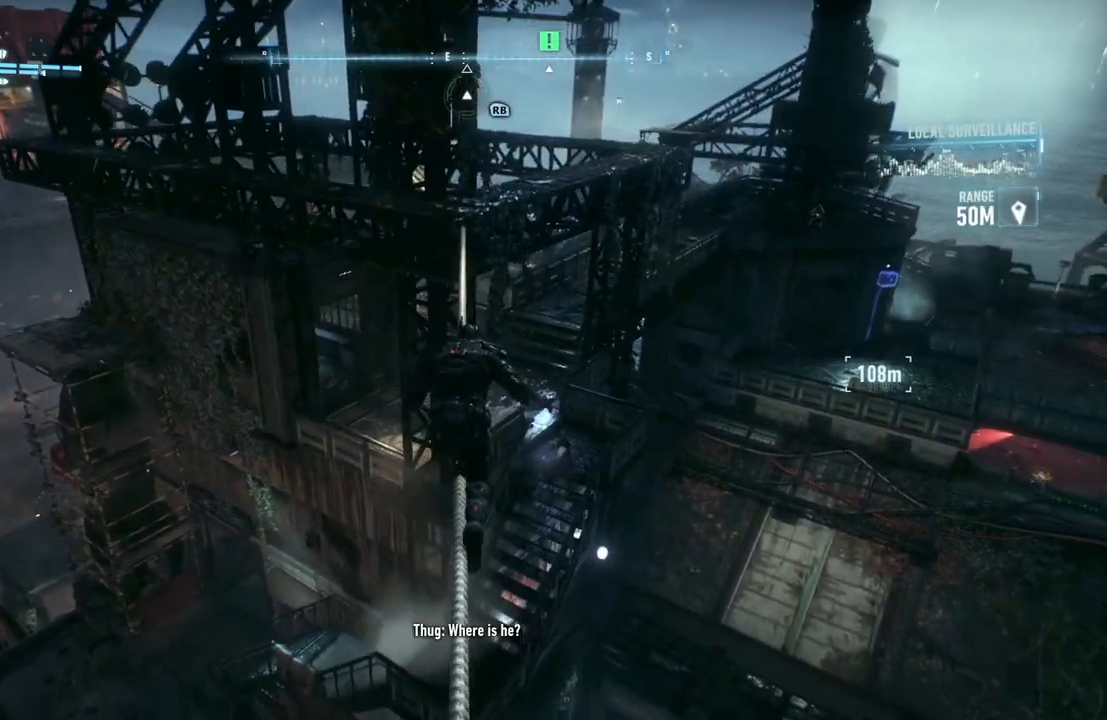
{"buttons": [], "left_stick": "up", "right_stick": "down-right", "events": []}
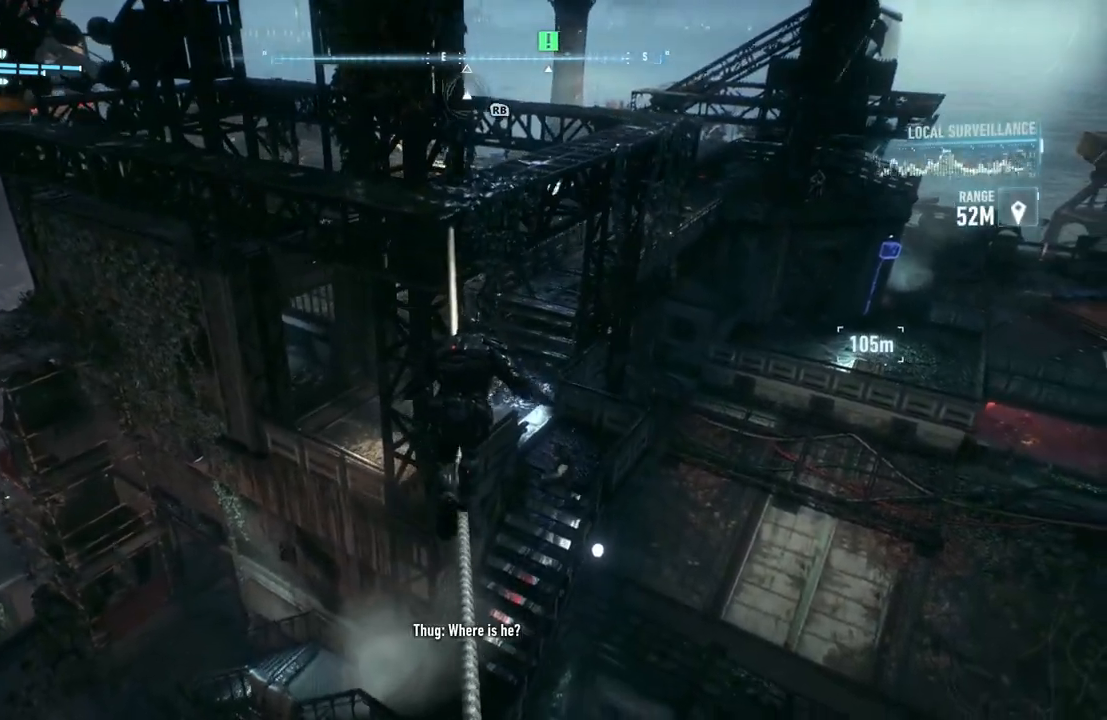
{"buttons": [], "left_stick": "up", "right_stick": "down-right", "events": []}
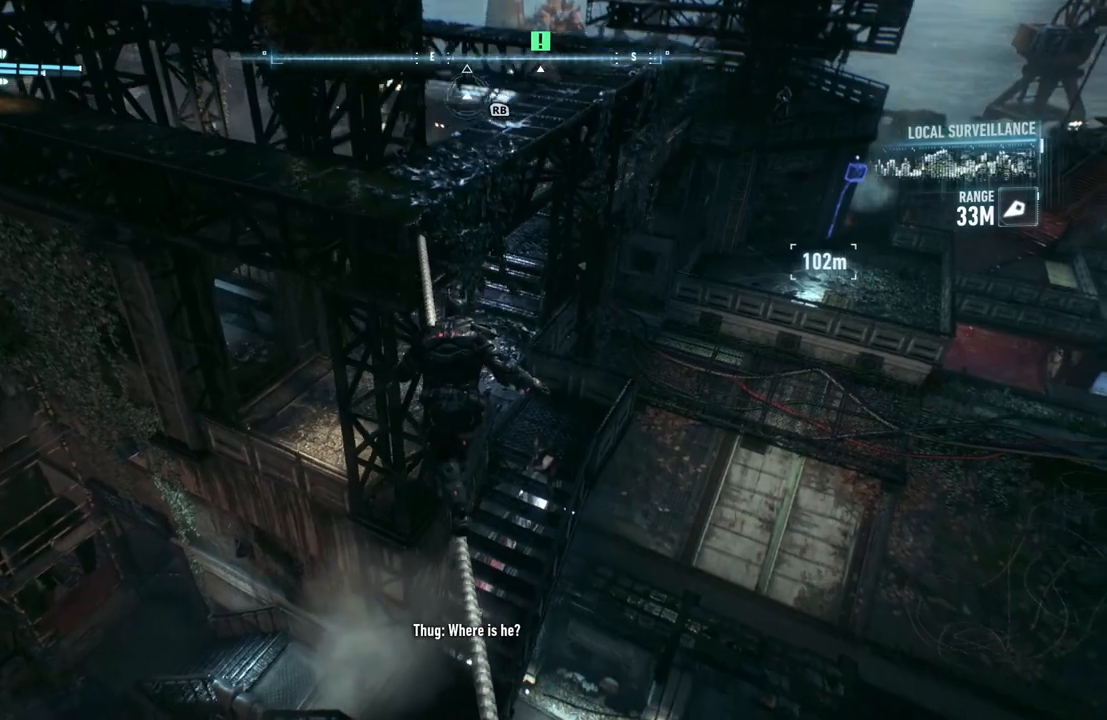
{"buttons": [], "left_stick": "up", "right_stick": "down-right", "events": []}
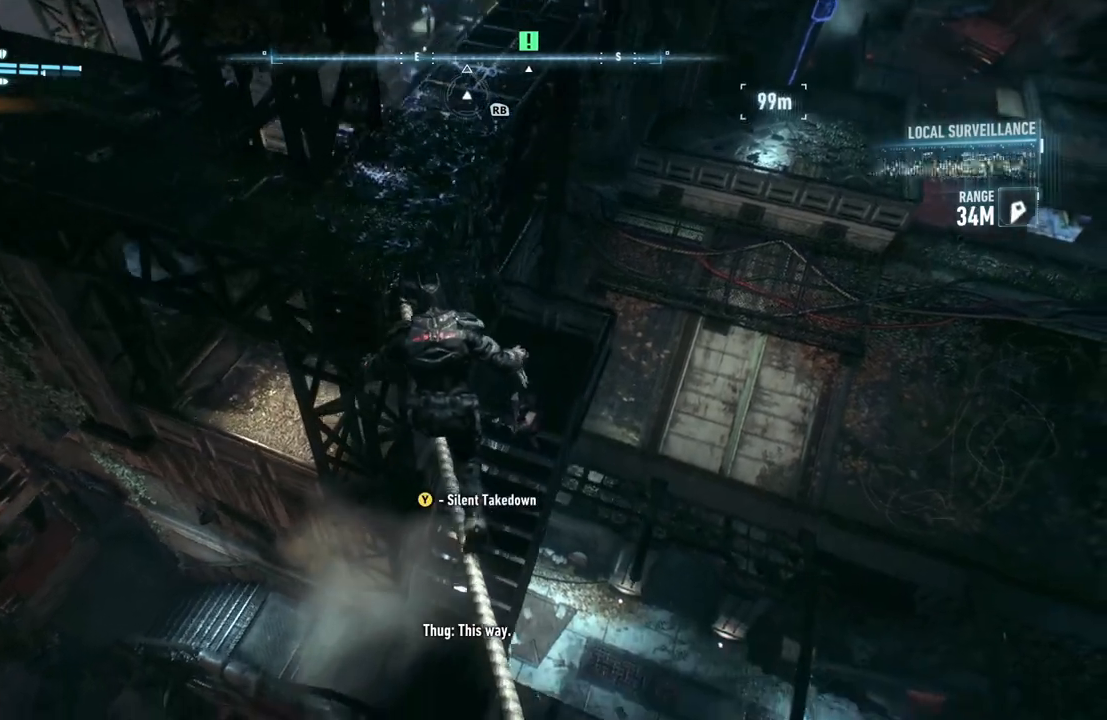
{"buttons": [], "left_stick": "center", "right_stick": "center", "events": [[83, "left_stick", "center"], [150, "right_stick", "center"]]}
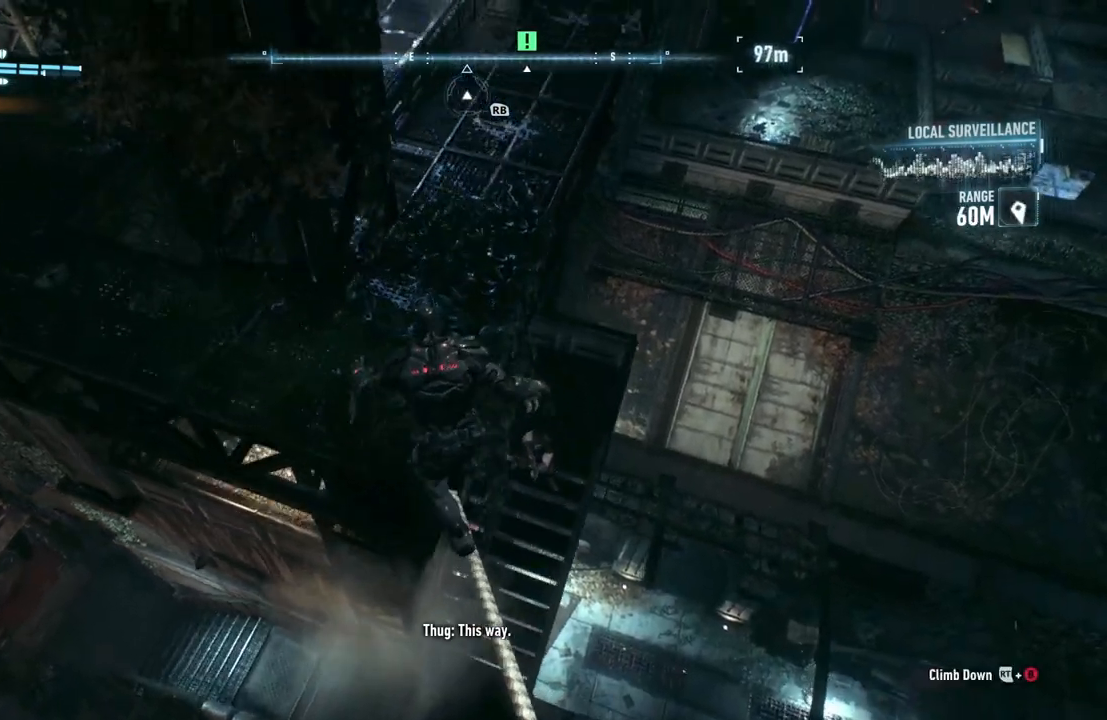
{"buttons": [], "left_stick": "down-right", "right_stick": "center", "events": [[33, "left_stick", "down-right"]]}
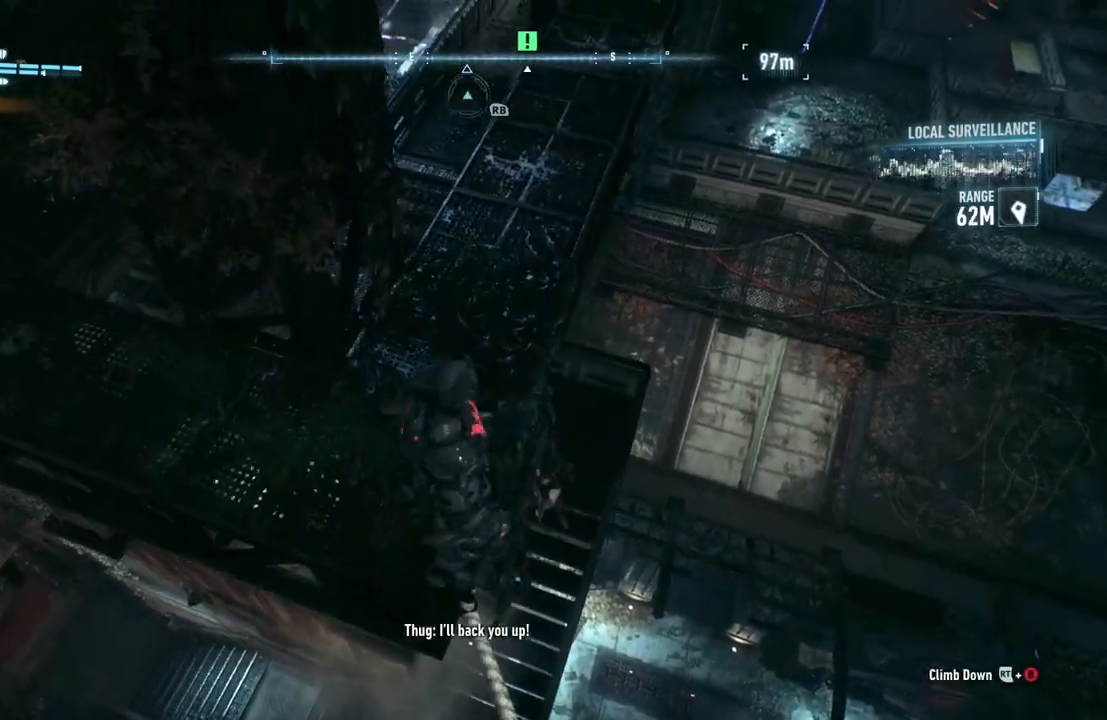
{"buttons": [], "left_stick": "down-right", "right_stick": "down-left", "events": [[100, "right_stick", "down"], [350, "right_stick", "down-left"]]}
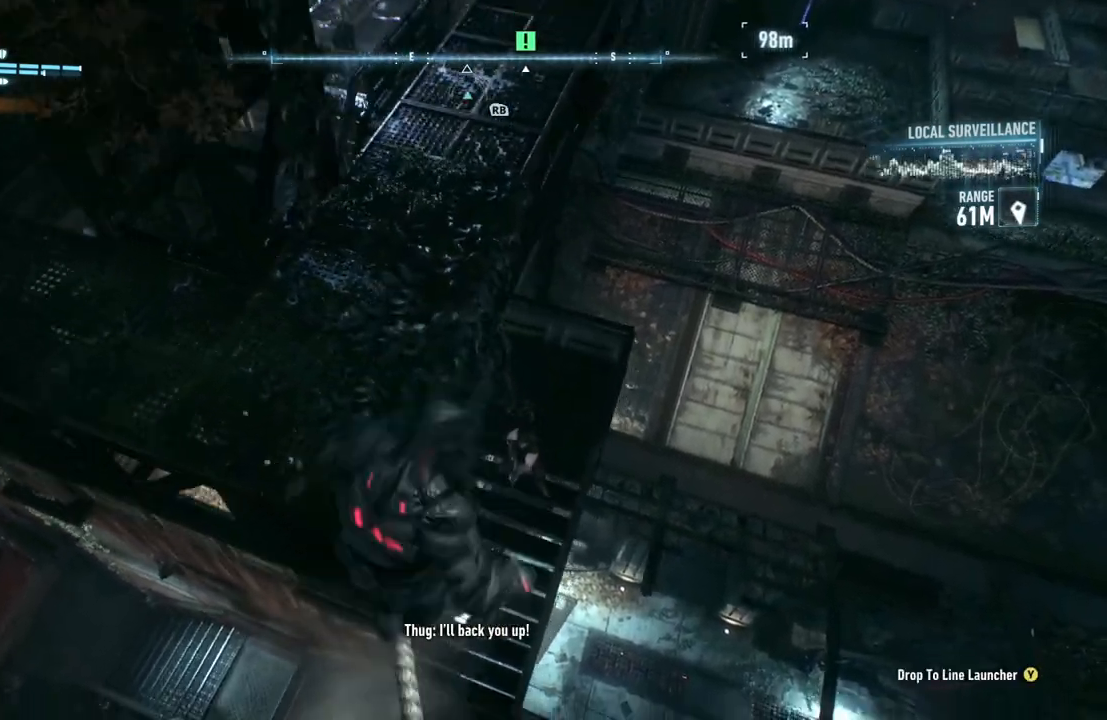
{"buttons": [], "left_stick": "center", "right_stick": "center", "events": [[233, "right_stick", "center"], [283, "left_stick", "center"]]}
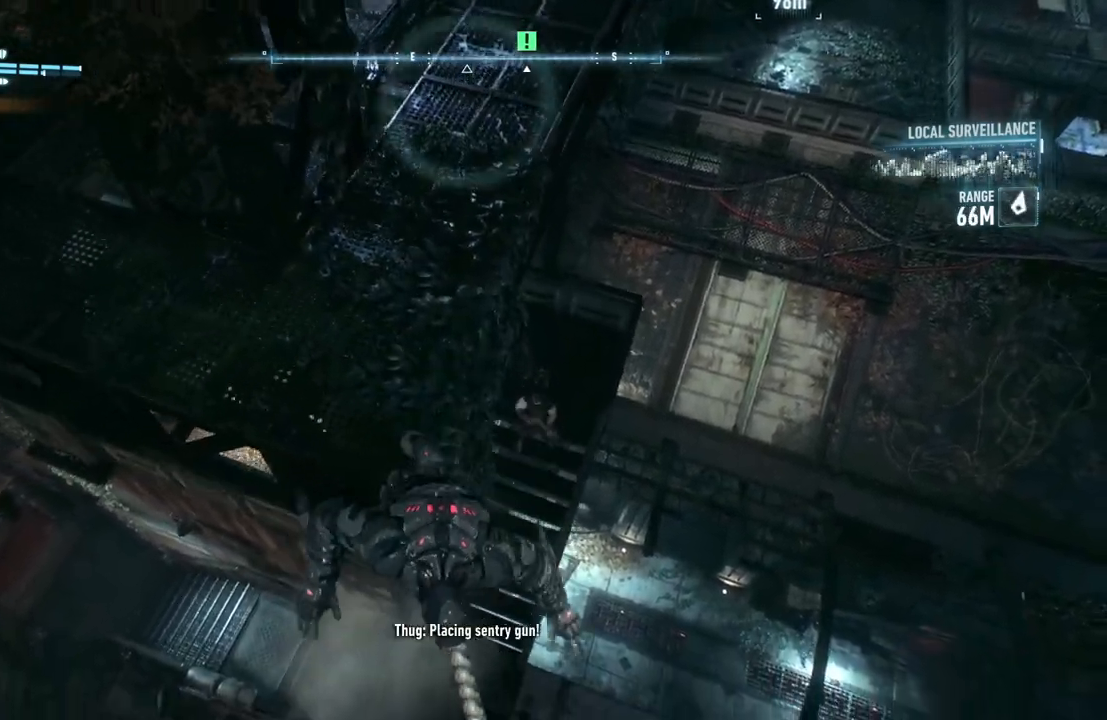
{"buttons": [], "left_stick": "center", "right_stick": "center", "events": [[50, "left_stick", "down-right"], [383, "left_stick", "center"]]}
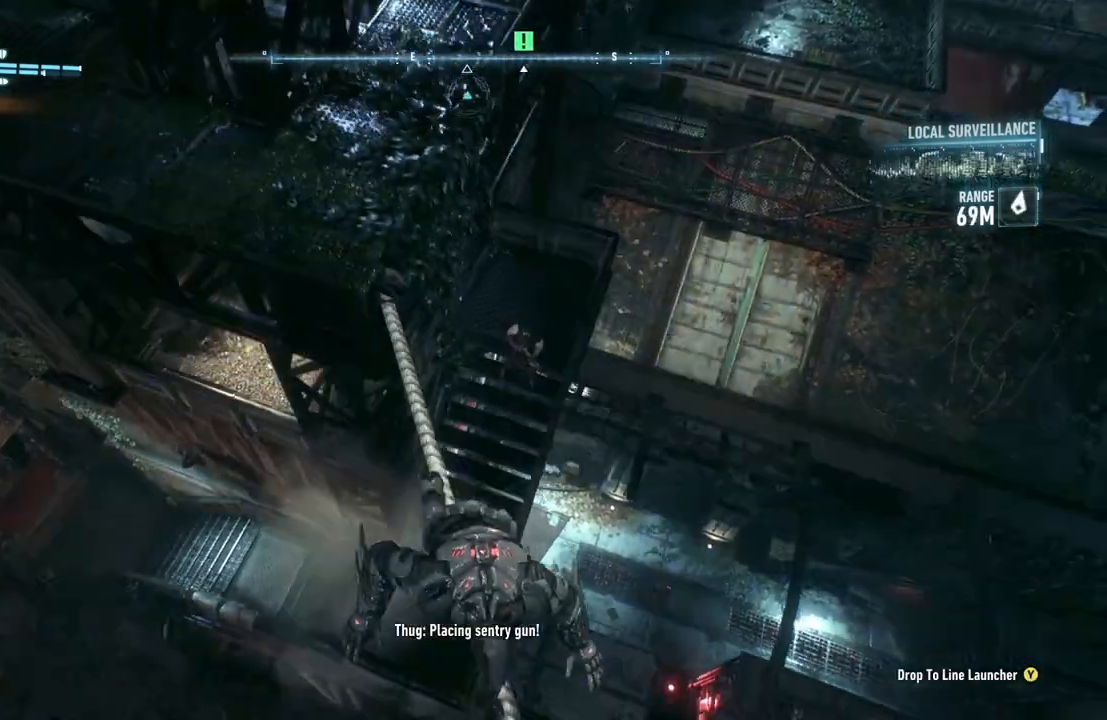
{"buttons": [], "left_stick": "center", "right_stick": "center", "events": [[150, "left_stick", "up"], [350, "left_stick", "center"]]}
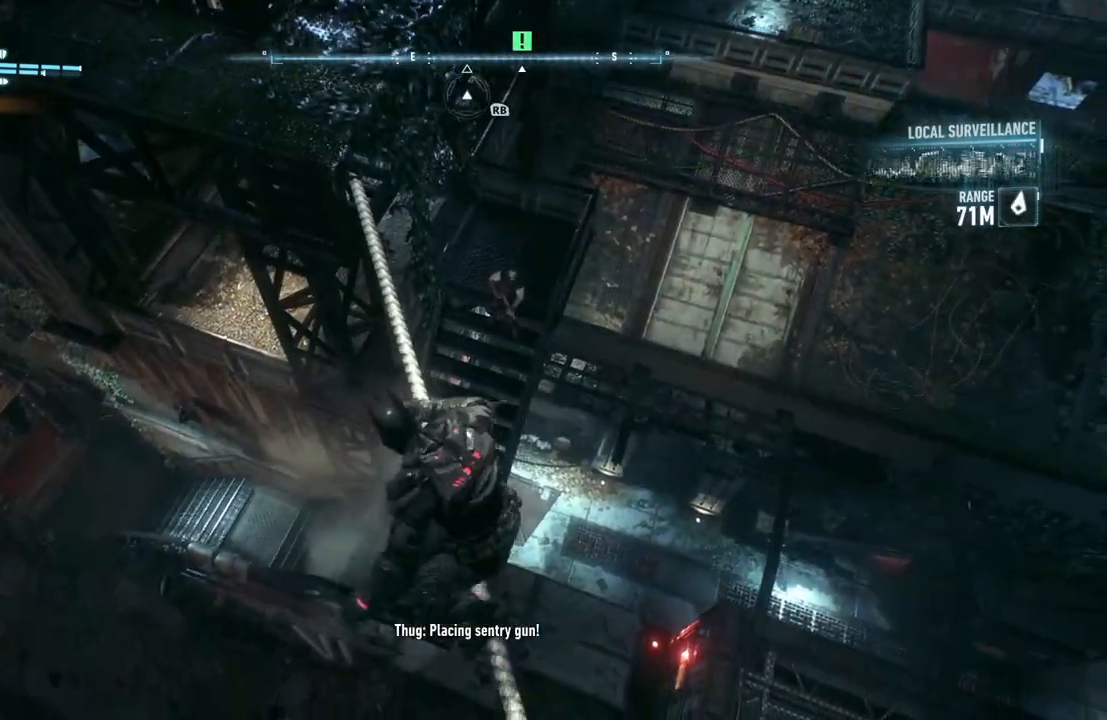
{"buttons": [], "left_stick": "center", "right_stick": "center", "events": []}
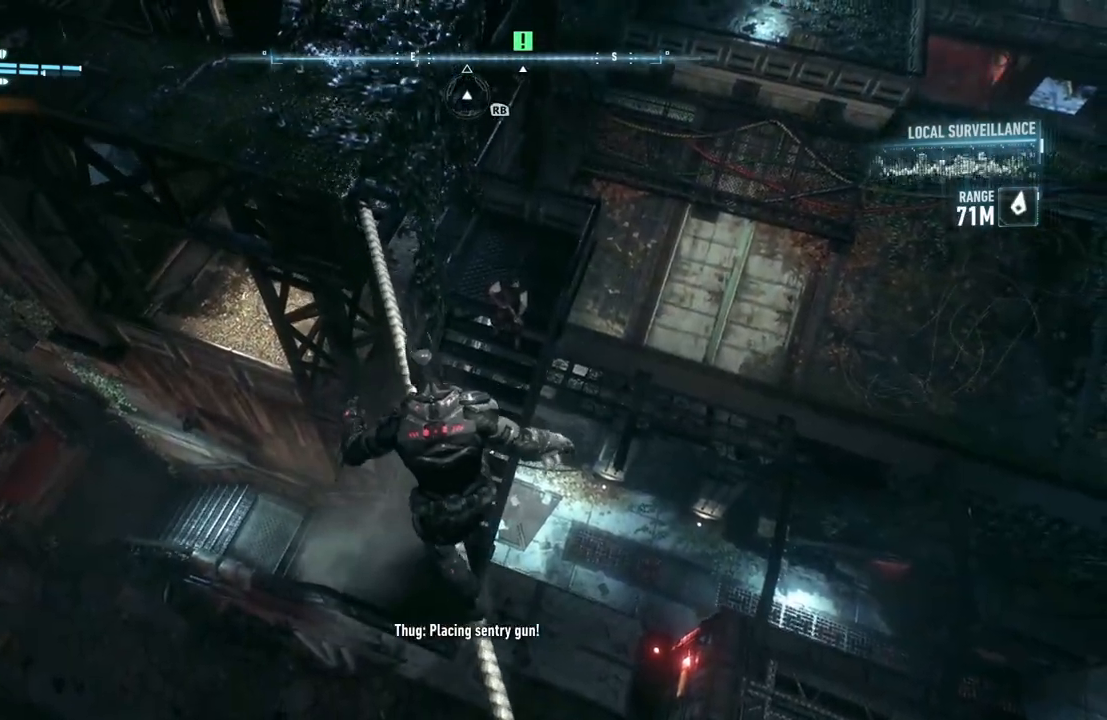
{"buttons": [], "left_stick": "center", "right_stick": "center", "events": [[333, "Y", "down"], [483, "Y", "up"]]}
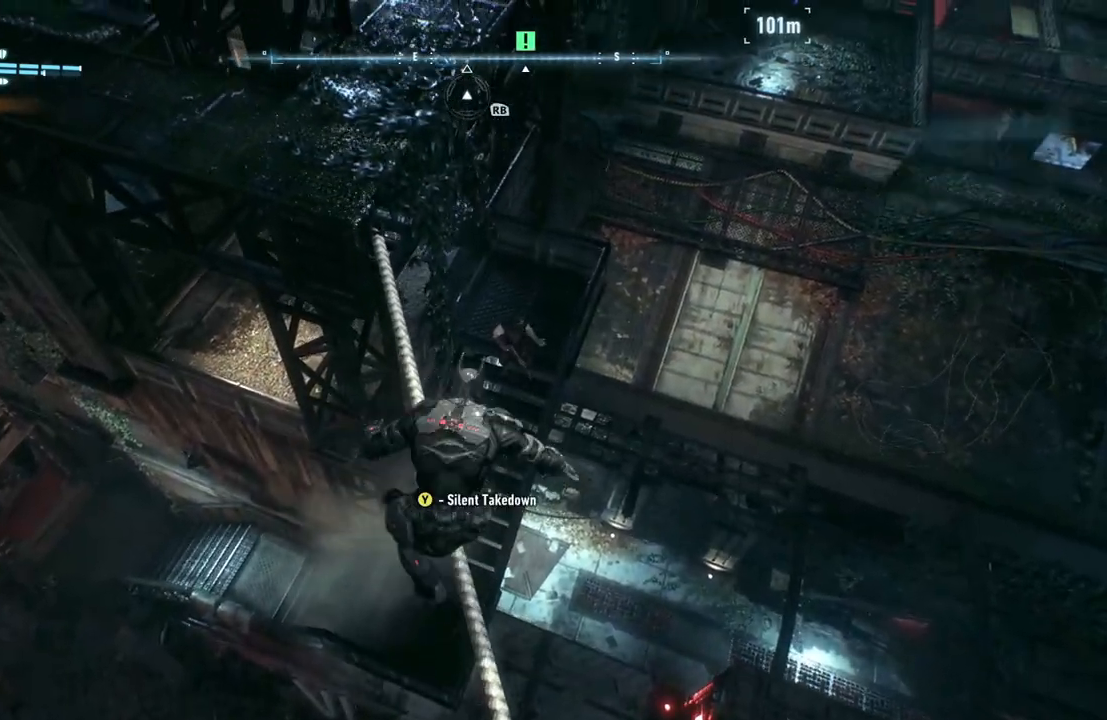
{"buttons": [], "left_stick": "center", "right_stick": "center", "events": []}
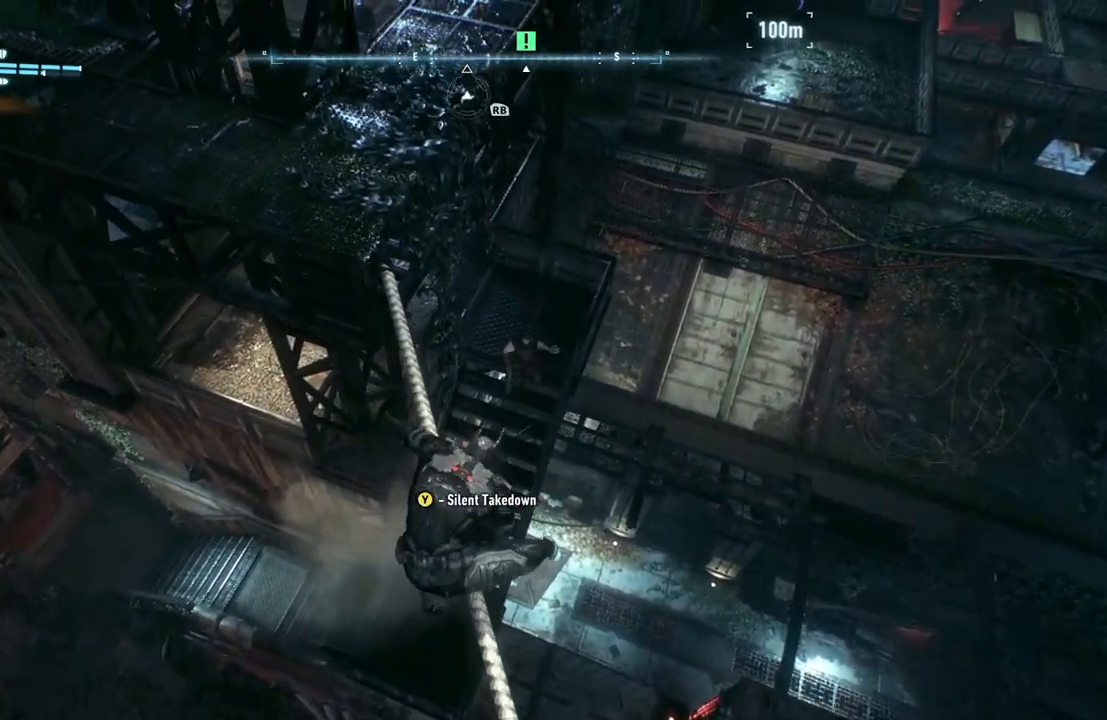
{"buttons": [], "left_stick": "center", "right_stick": "center", "events": [[33, "Y", "down"], [217, "Y", "up"]]}
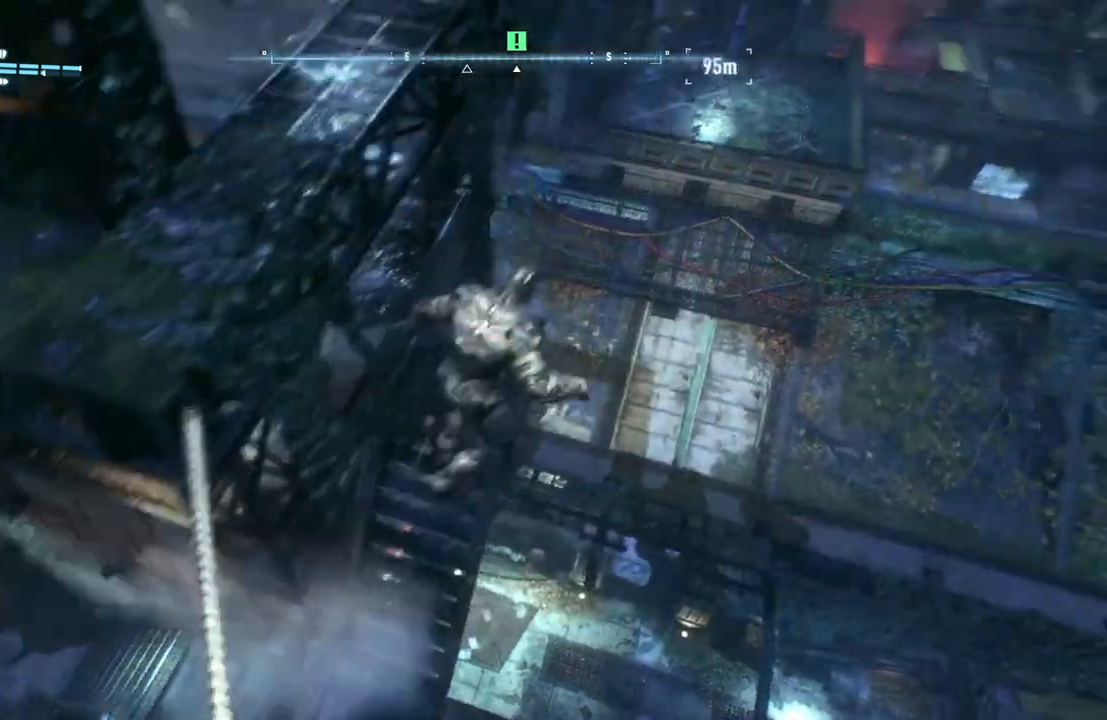
{"buttons": [], "left_stick": "center", "right_stick": "center", "events": []}
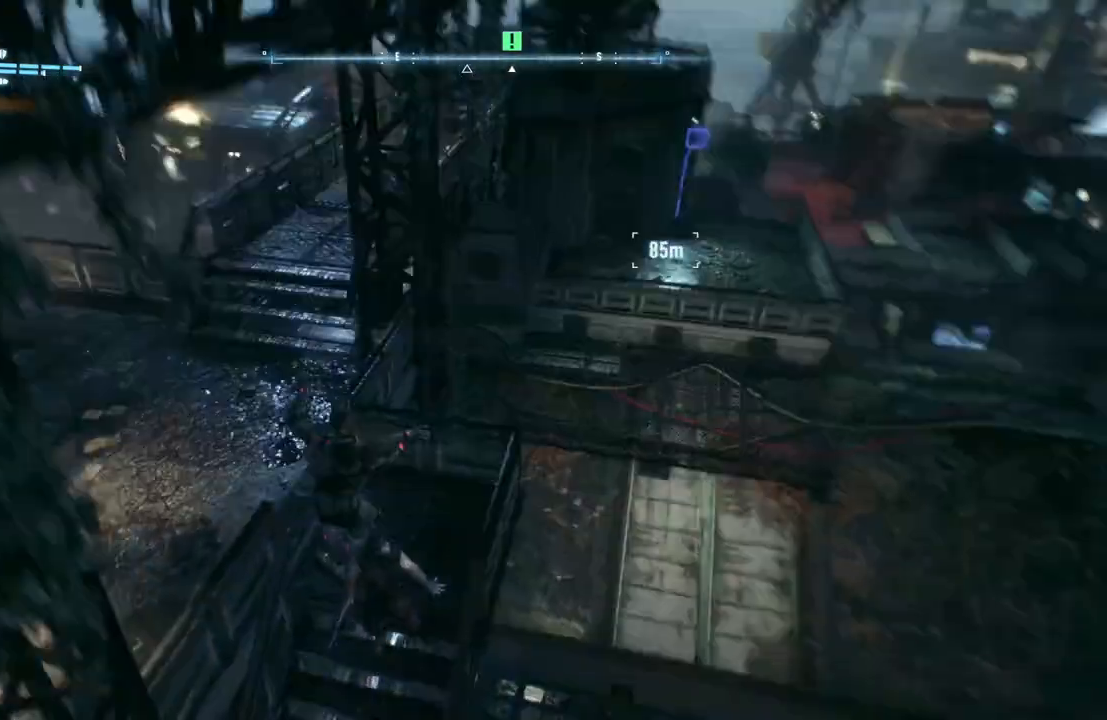
{"buttons": [], "left_stick": "center", "right_stick": "right", "events": [[183, "right_stick", "right"]]}
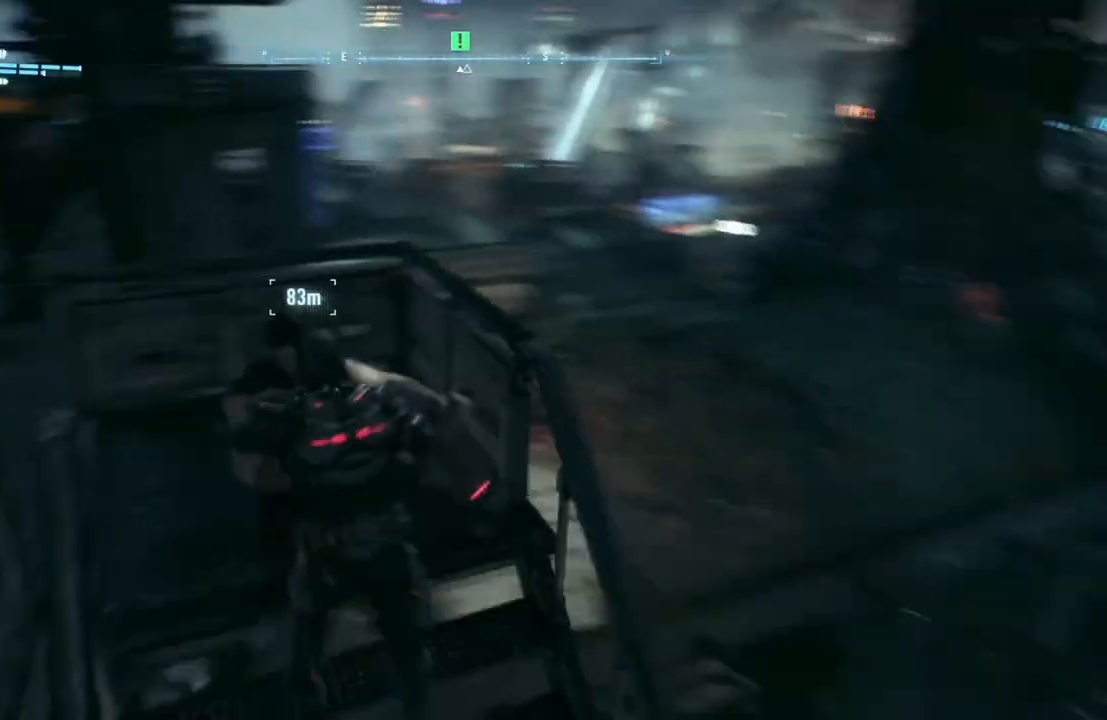
{"buttons": [], "left_stick": "center", "right_stick": "right", "events": []}
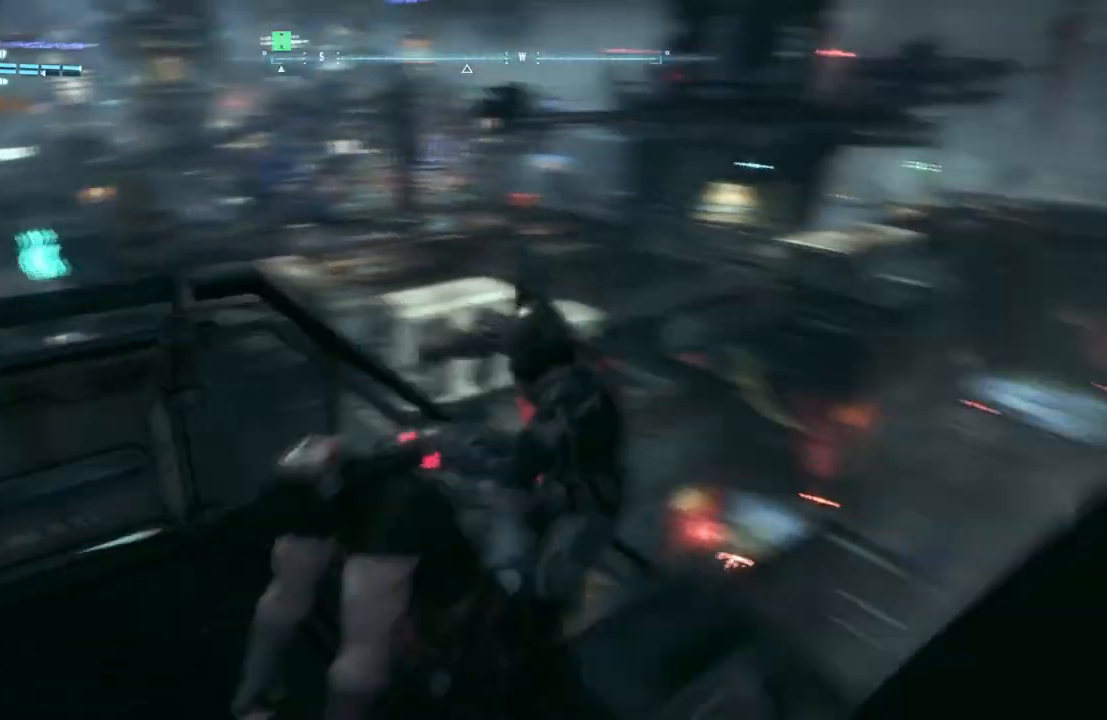
{"buttons": [], "left_stick": "center", "right_stick": "center", "events": [[133, "right_stick", "center"], [350, "DPAD_UP", "down"], [483, "DPAD_UP", "up"]]}
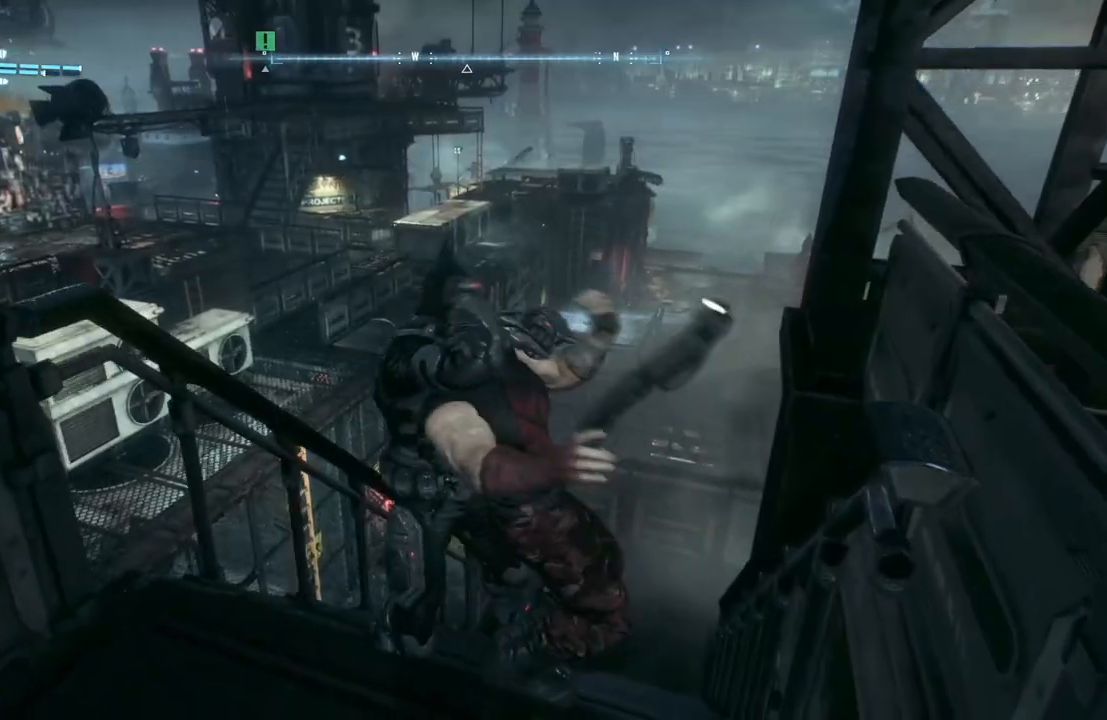
{"buttons": [], "left_stick": "center", "right_stick": "center", "events": [[133, "right_stick", "down-left"], [350, "right_stick", "center"]]}